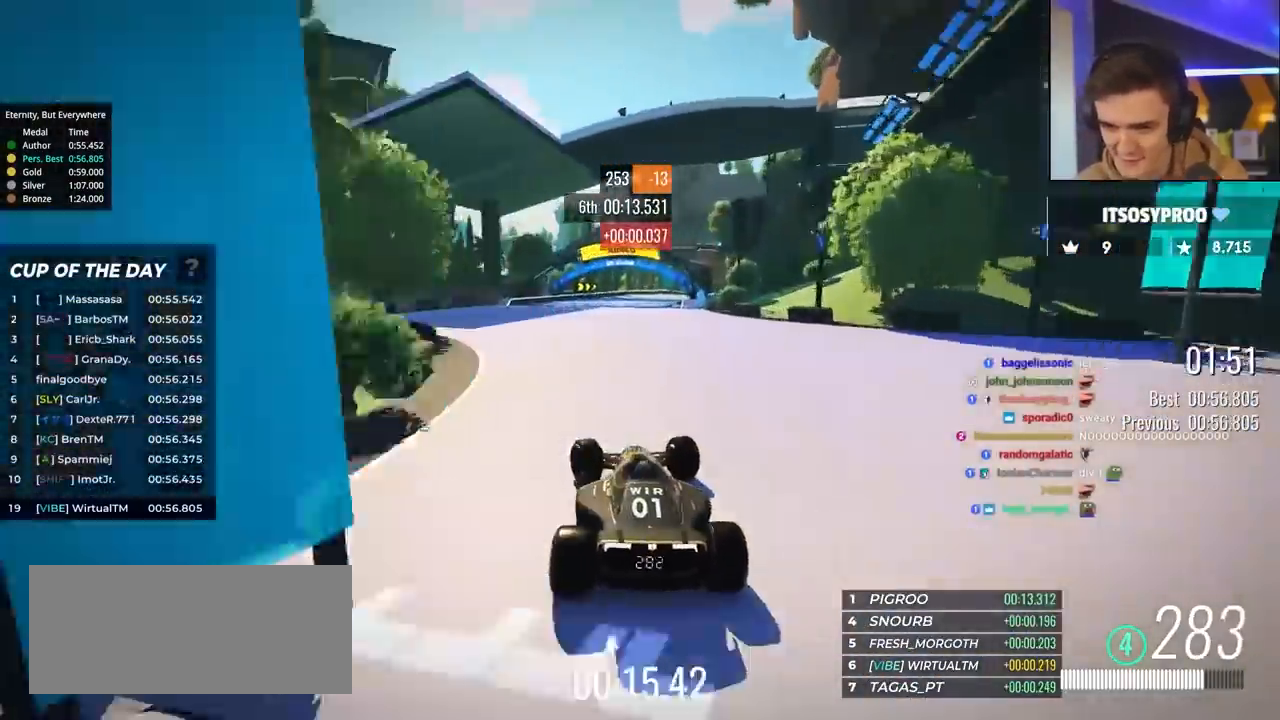
Gameplay with keyboard; each line is a JSON object with the keys held at the frame after it. "events" lists presses ("down") and releases ("up") of "brake", "down", "left", "right" and "up" between this image and that frame as [ms after this image, input, new state], when the widget could be followed in between. No other keys are recorded. Mouse input is not recorded. Key names are as the overlay labels them; some are game actions (e.g. jump) rather than physical keys.
{"keys": ["up"], "events": [[17, "left", "up"], [250, "right", "down"], [333, "right", "up"]]}
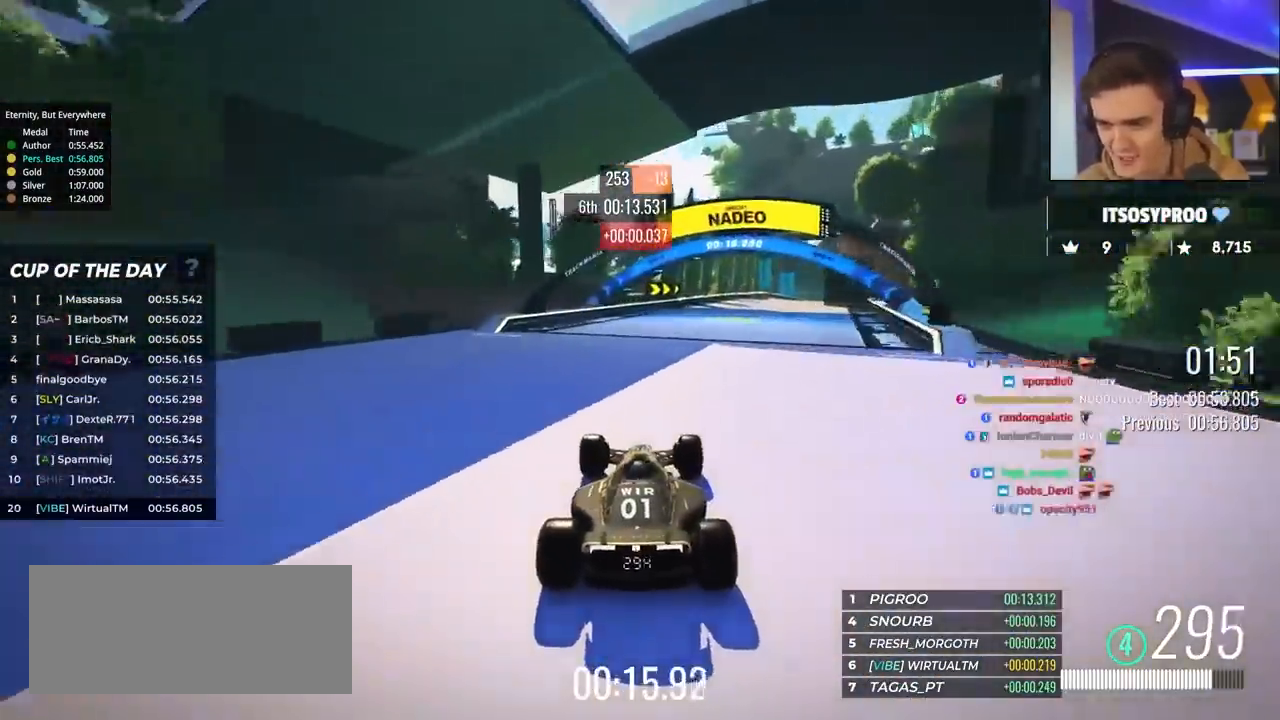
{"keys": ["right", "up"], "events": [[17, "right", "down"], [167, "right", "up"], [300, "right", "down"], [400, "right", "up"], [483, "right", "down"]]}
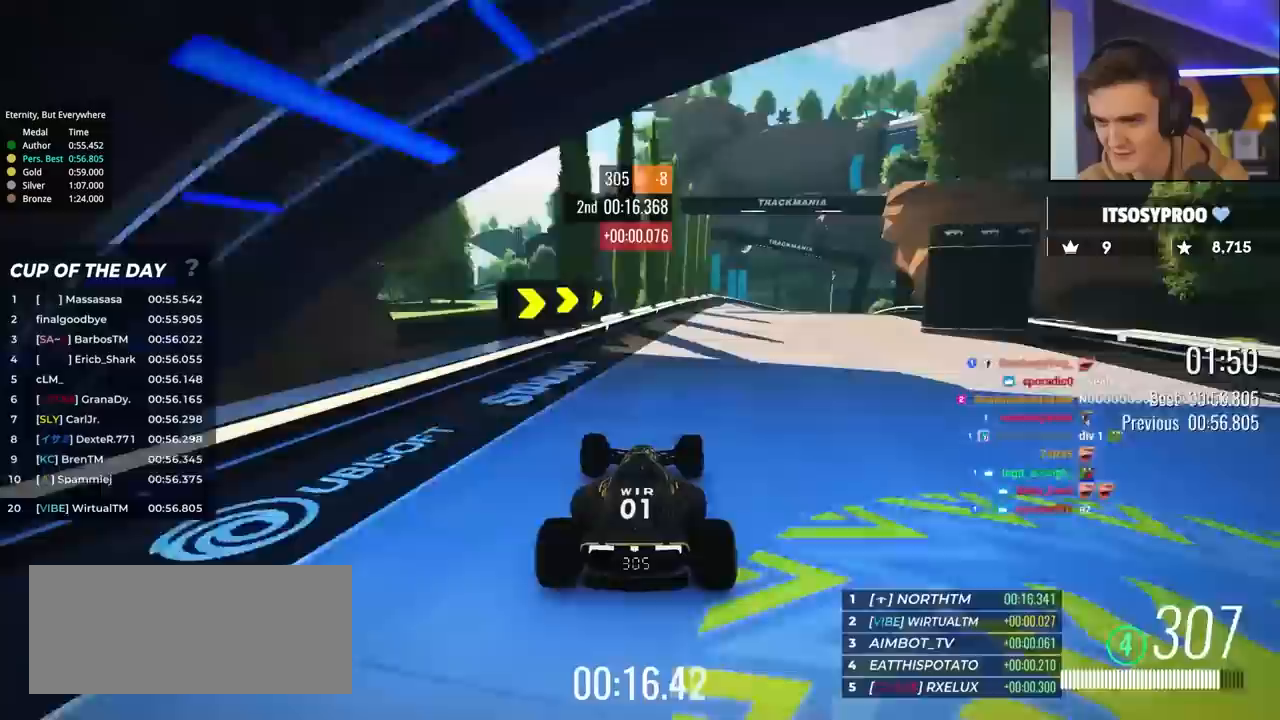
{"keys": ["brake", "right", "up"], "events": [[317, "brake", "down"]]}
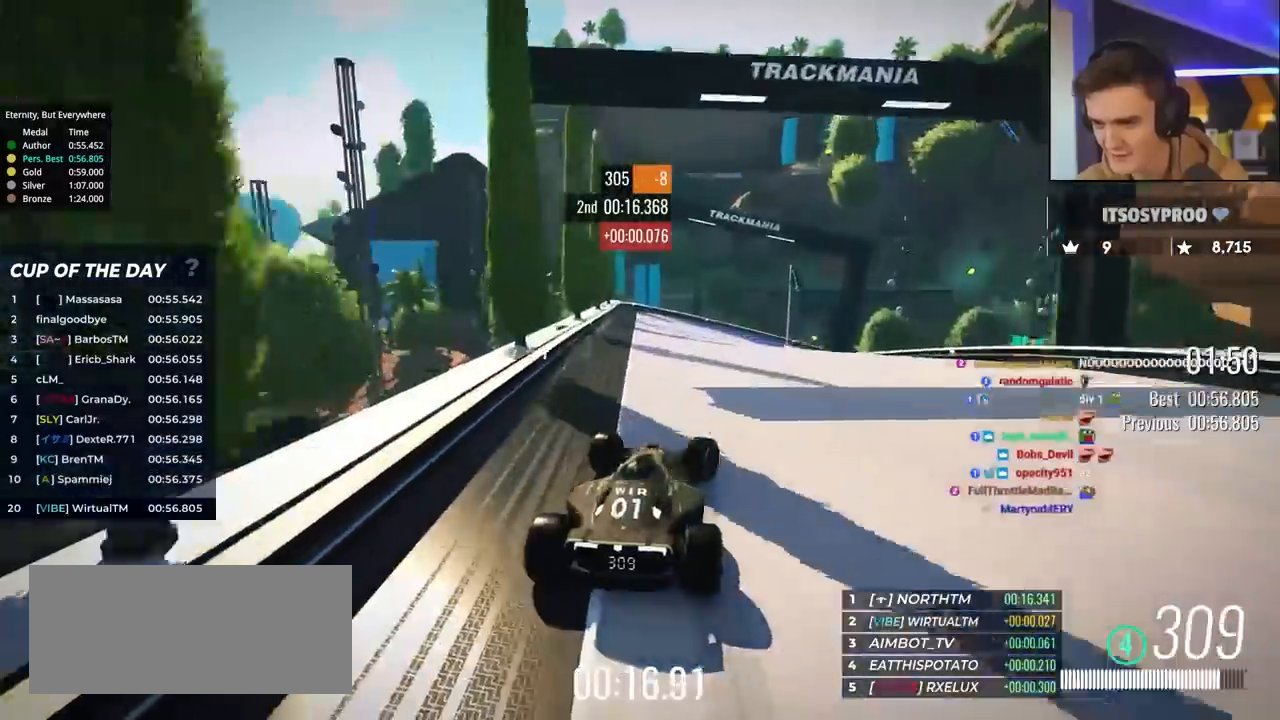
{"keys": ["right", "up"], "events": [[433, "brake", "up"]]}
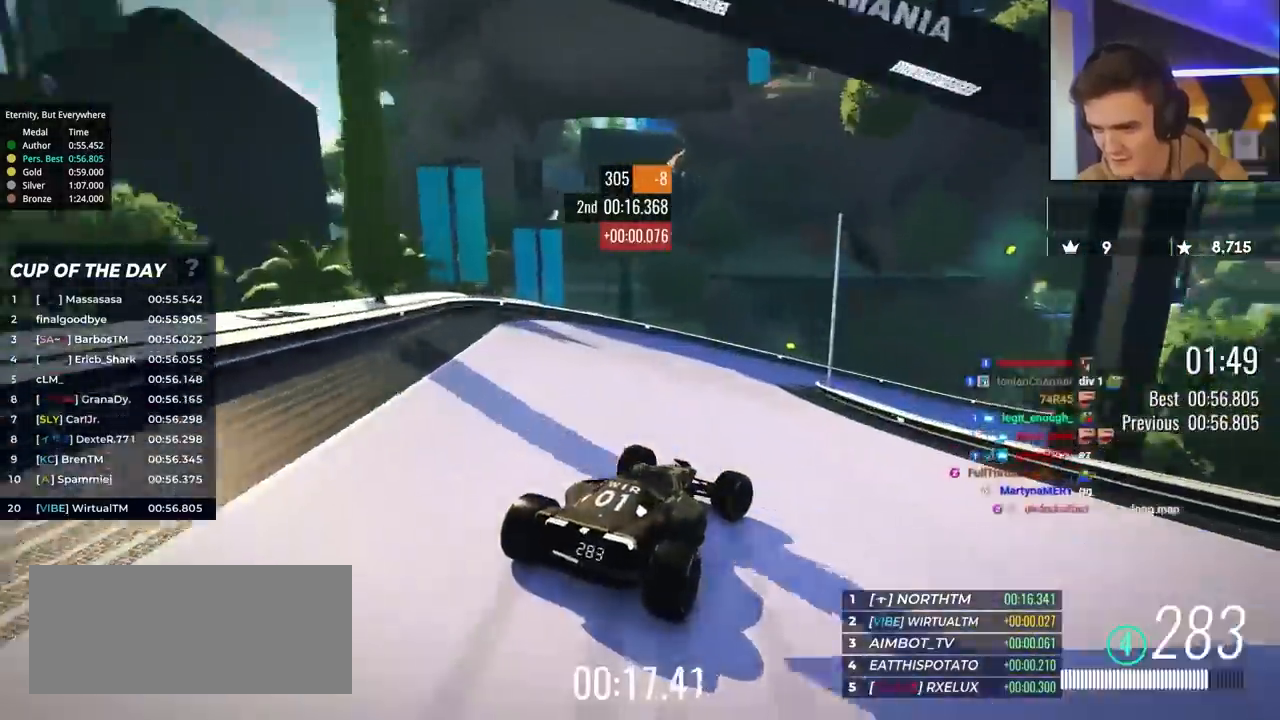
{"keys": ["right", "up"], "events": []}
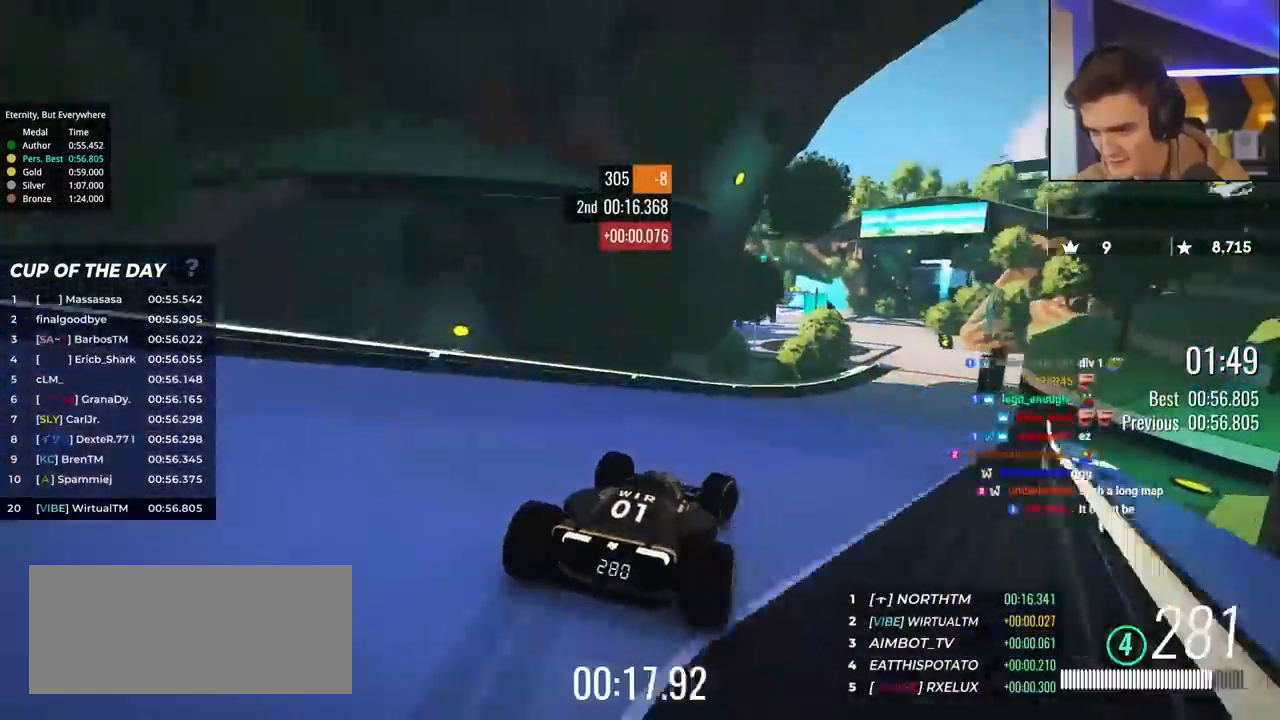
{"keys": ["up"], "events": [[500, "right", "up"]]}
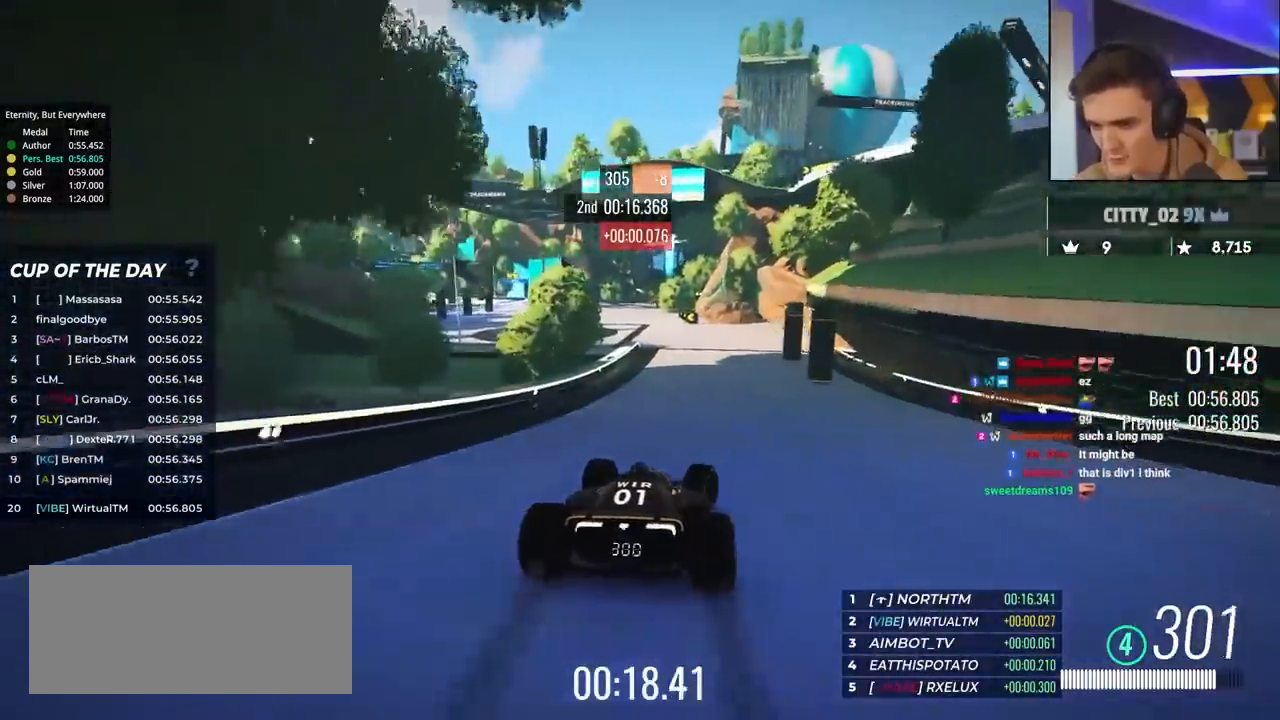
{"keys": ["left", "up"], "events": [[150, "left", "down"], [333, "left", "up"], [483, "left", "down"]]}
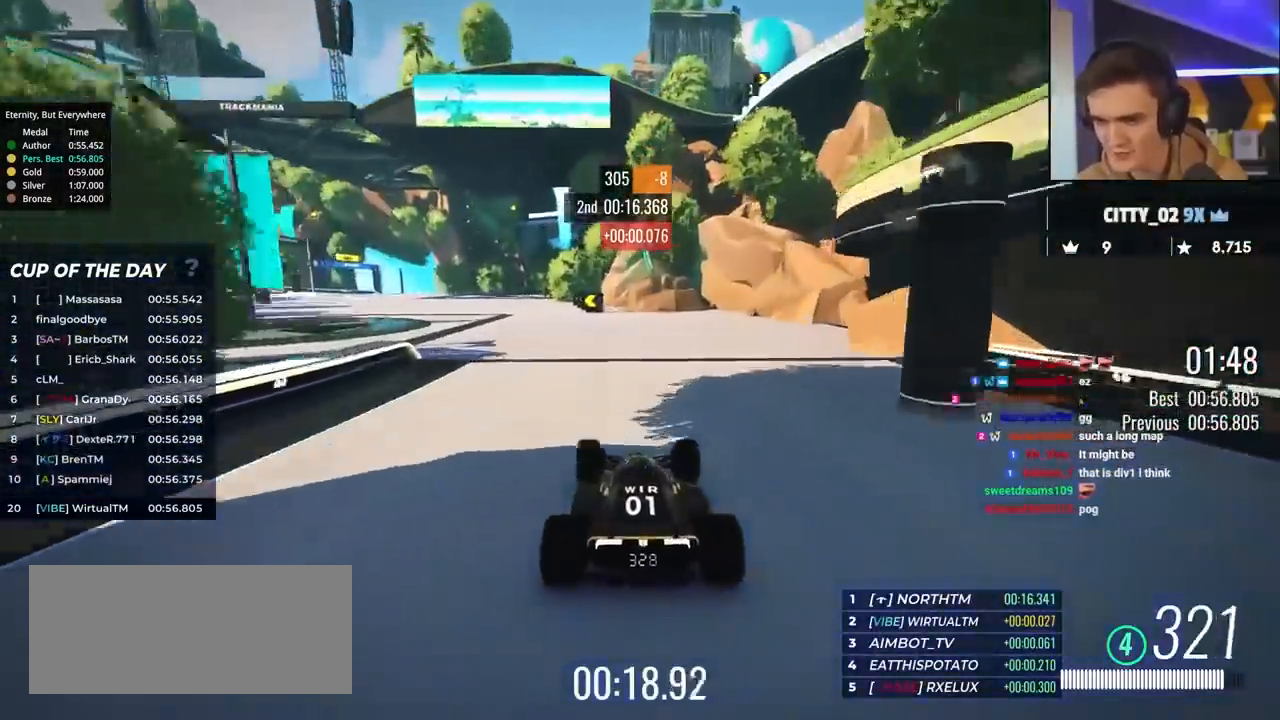
{"keys": ["left", "up"], "events": []}
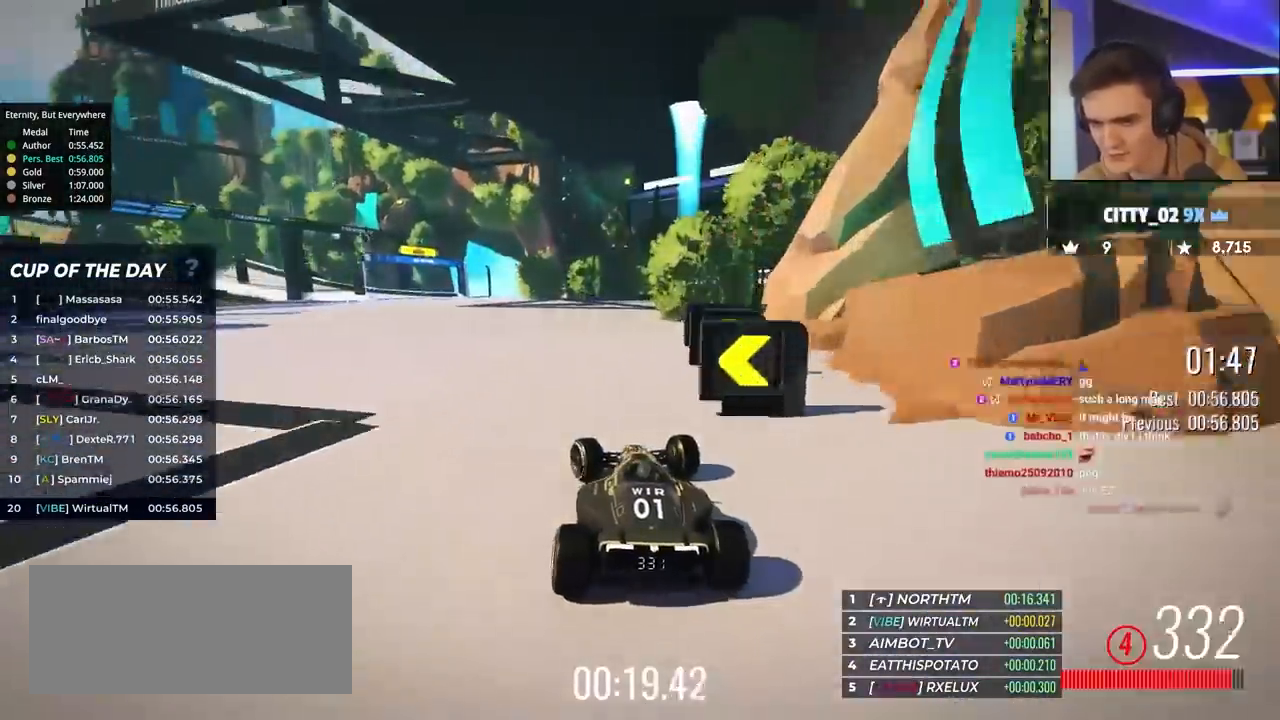
{"keys": ["left", "up"], "events": []}
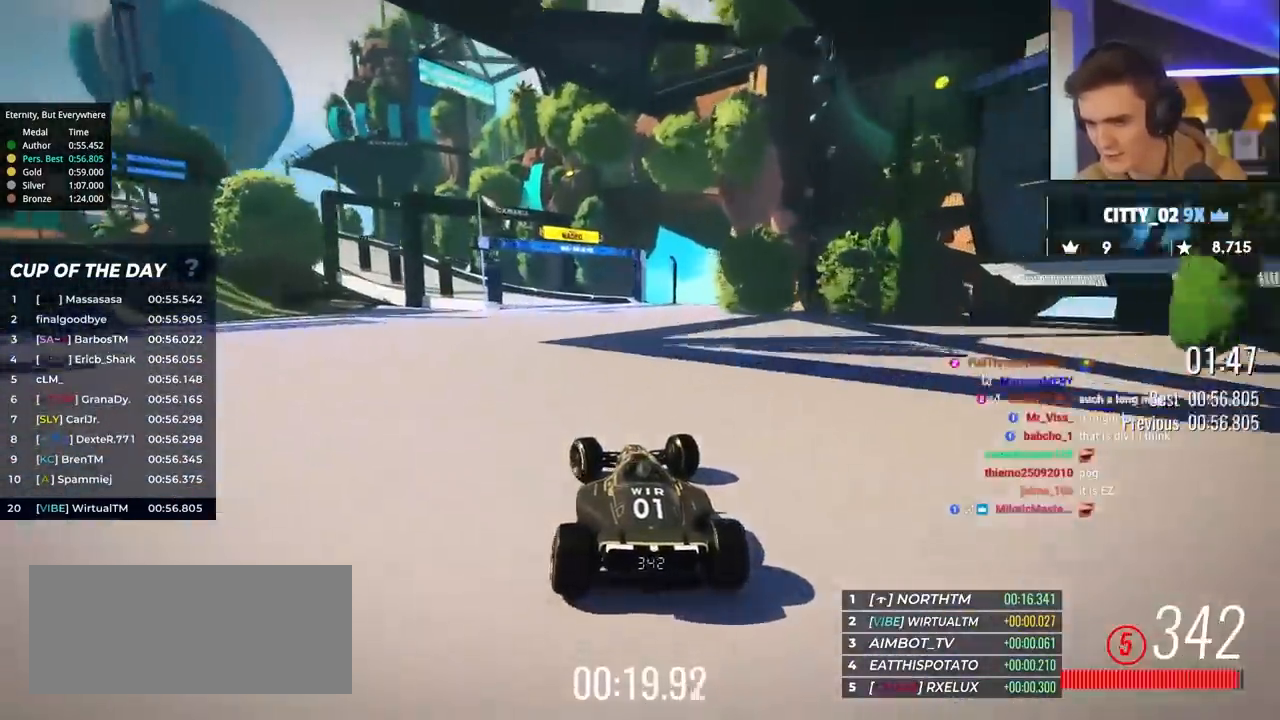
{"keys": ["brake", "left", "up"], "events": [[200, "brake", "down"]]}
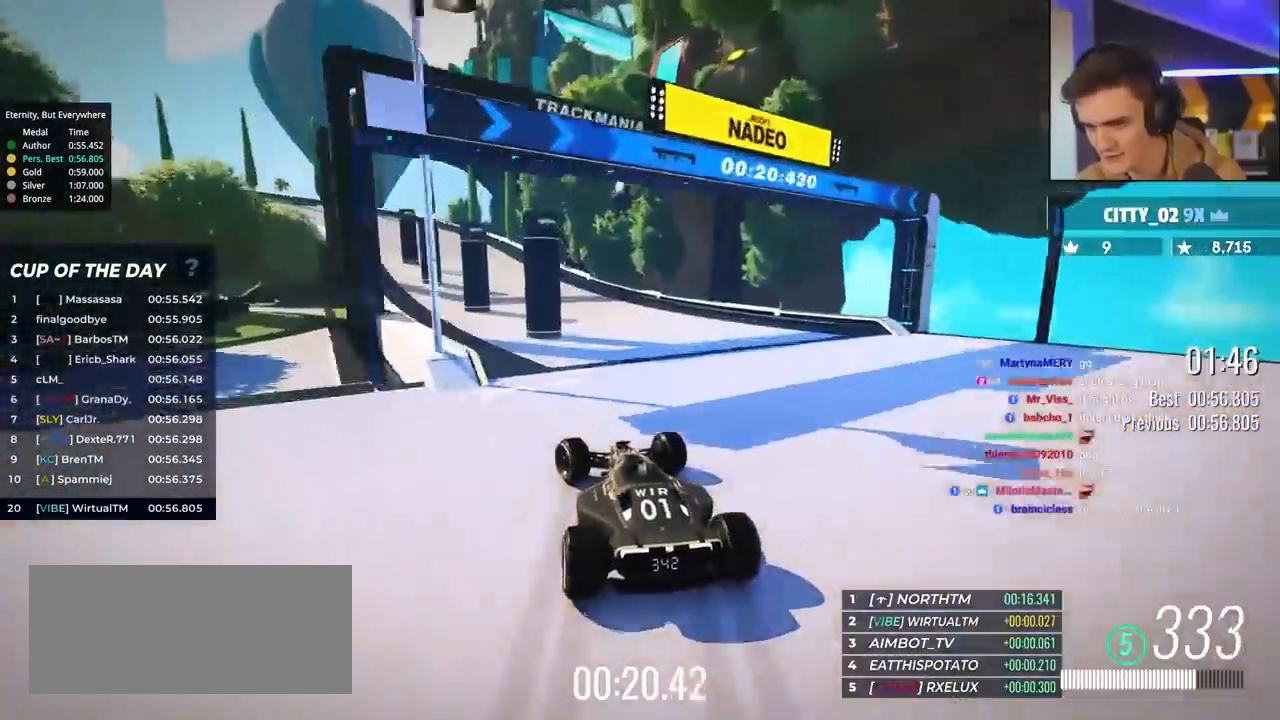
{"keys": ["left", "up"], "events": [[33, "brake", "up"], [167, "brake", "down"], [350, "brake", "up"]]}
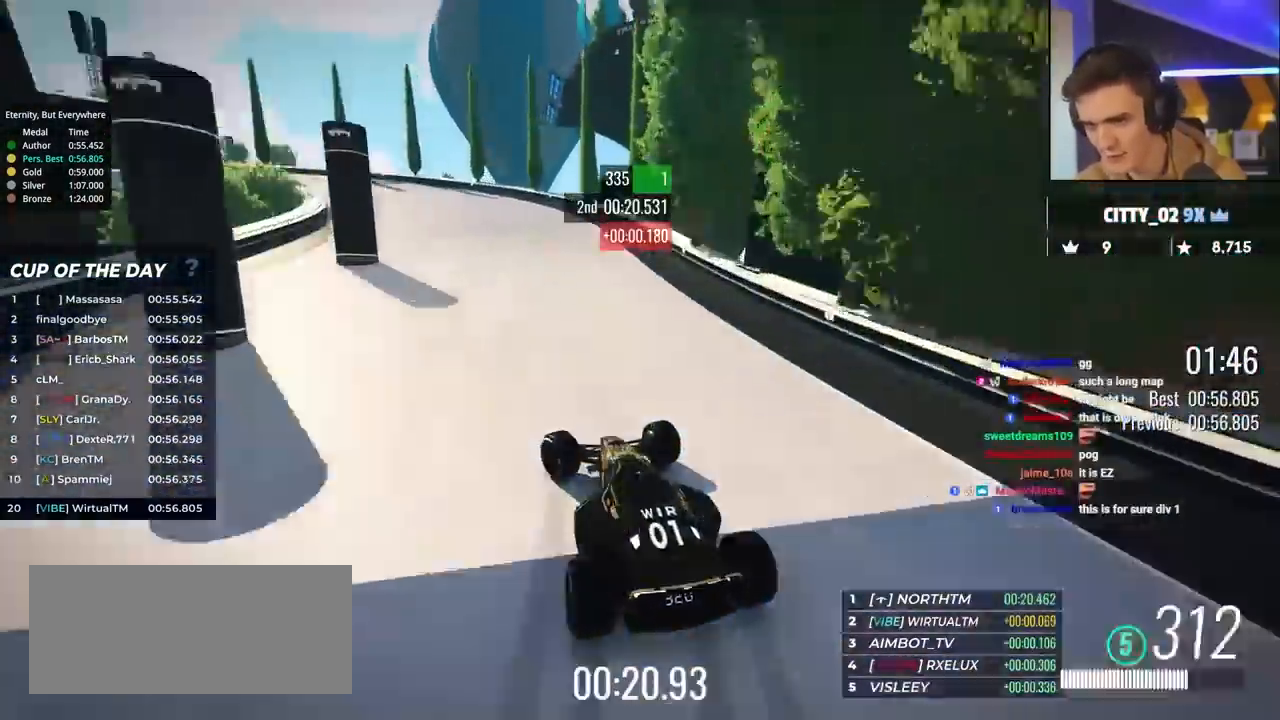
{"keys": ["left", "up"], "events": [[183, "brake", "down"], [233, "brake", "up"], [233, "up", "up"], [317, "up", "down"]]}
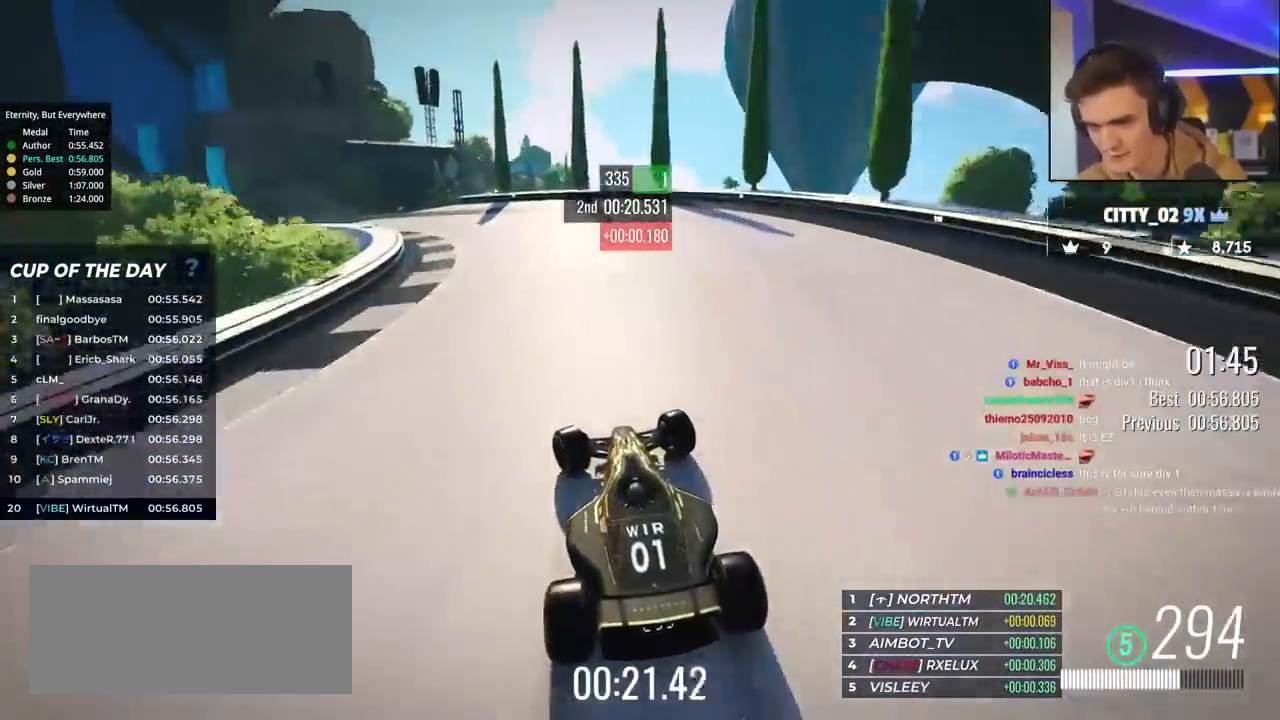
{"keys": ["left", "up"], "events": []}
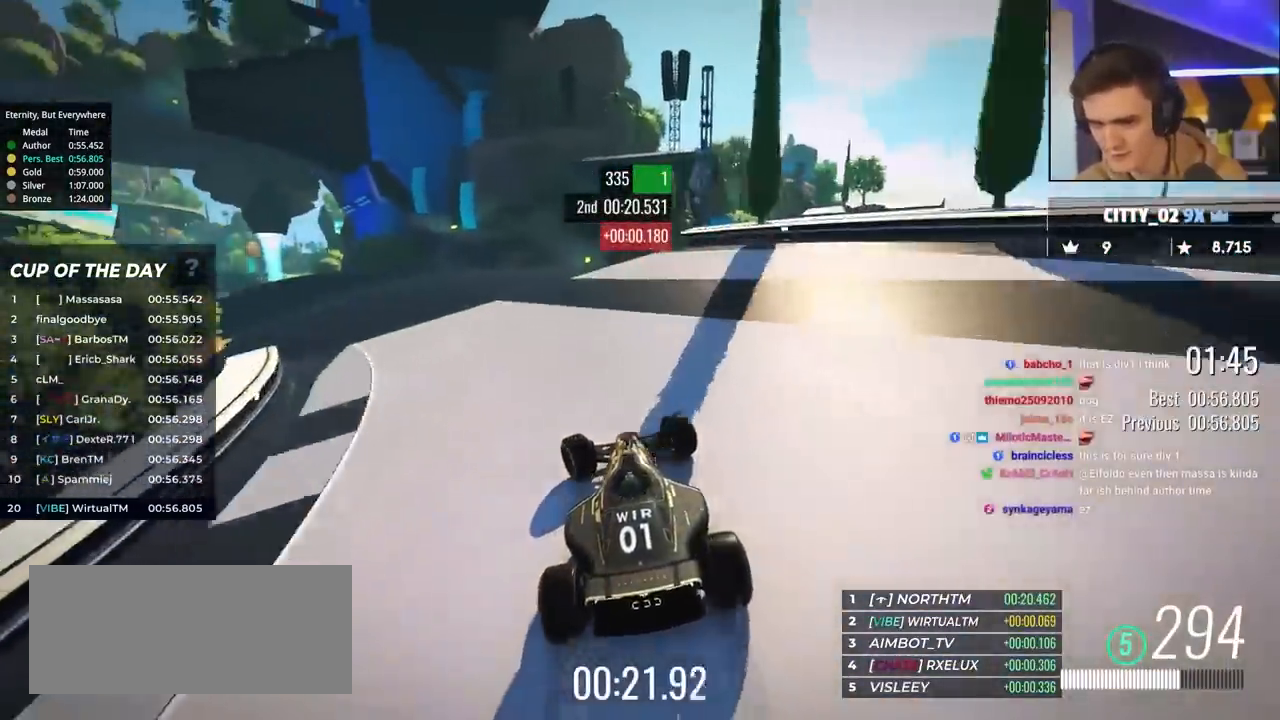
{"keys": ["left", "up"], "events": []}
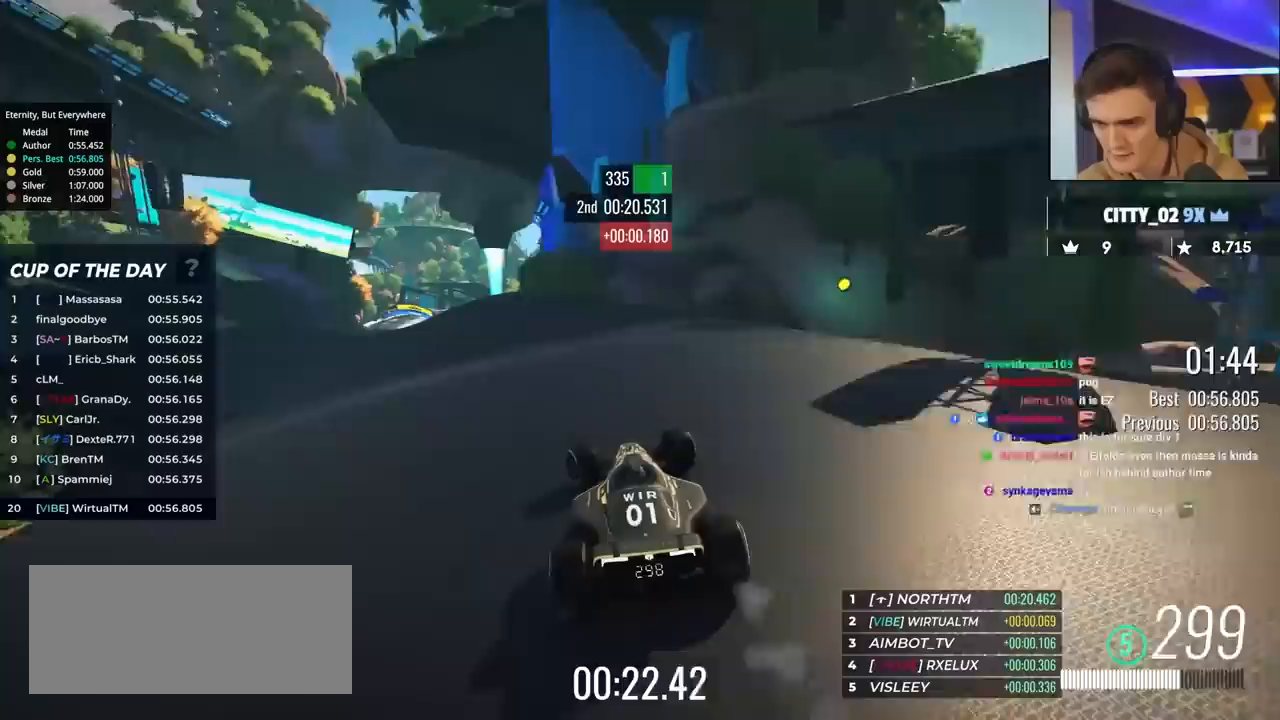
{"keys": ["up"], "events": [[467, "left", "up"]]}
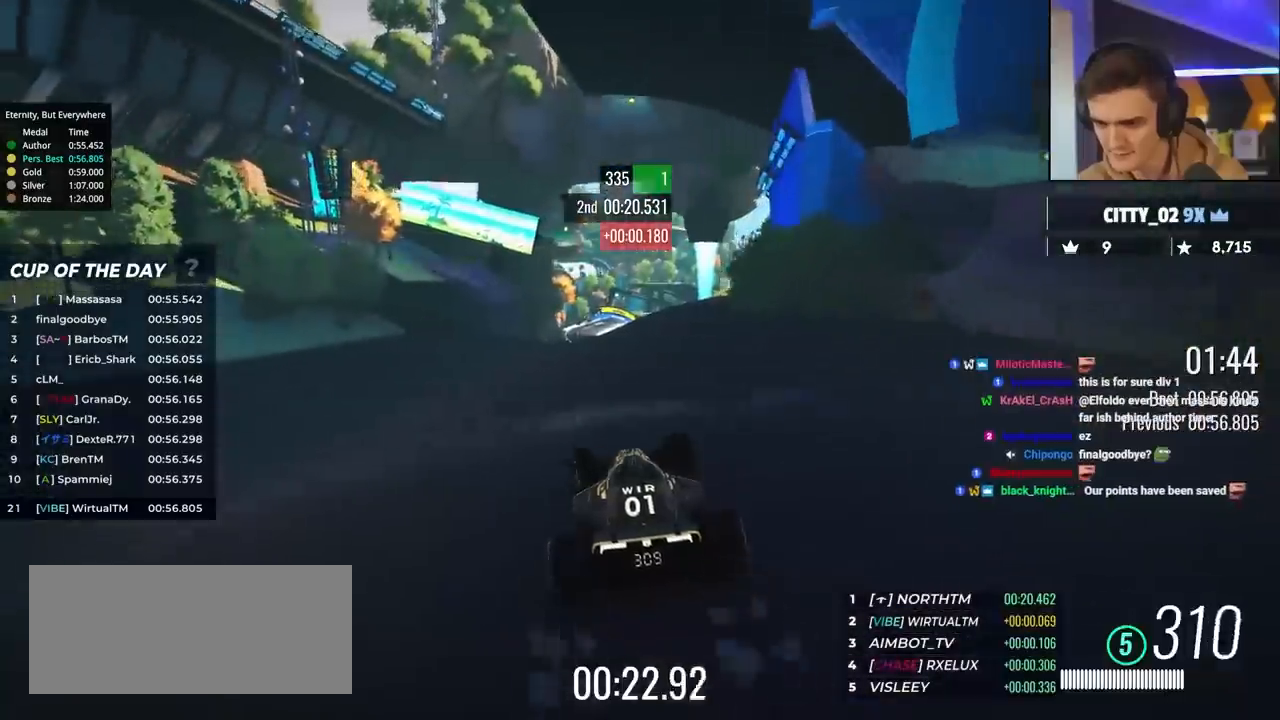
{"keys": ["up"], "events": [[100, "right", "down"], [200, "right", "up"]]}
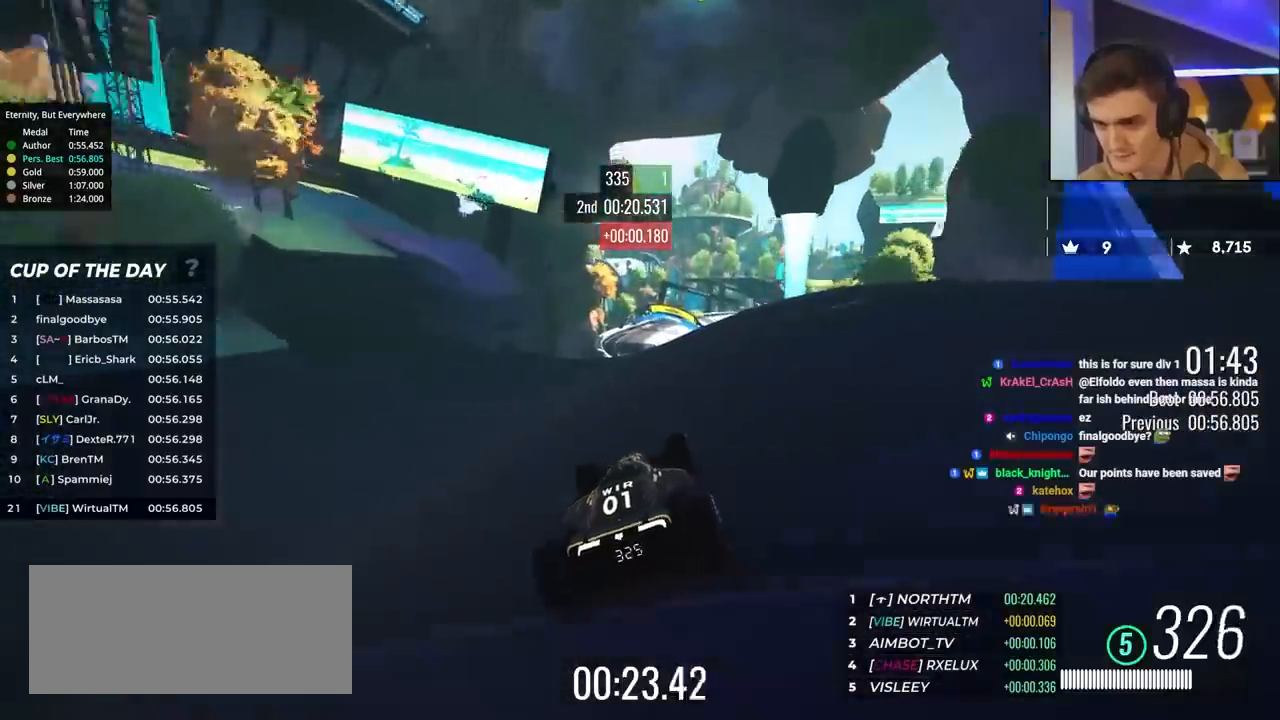
{"keys": ["right", "up"], "events": [[483, "right", "down"]]}
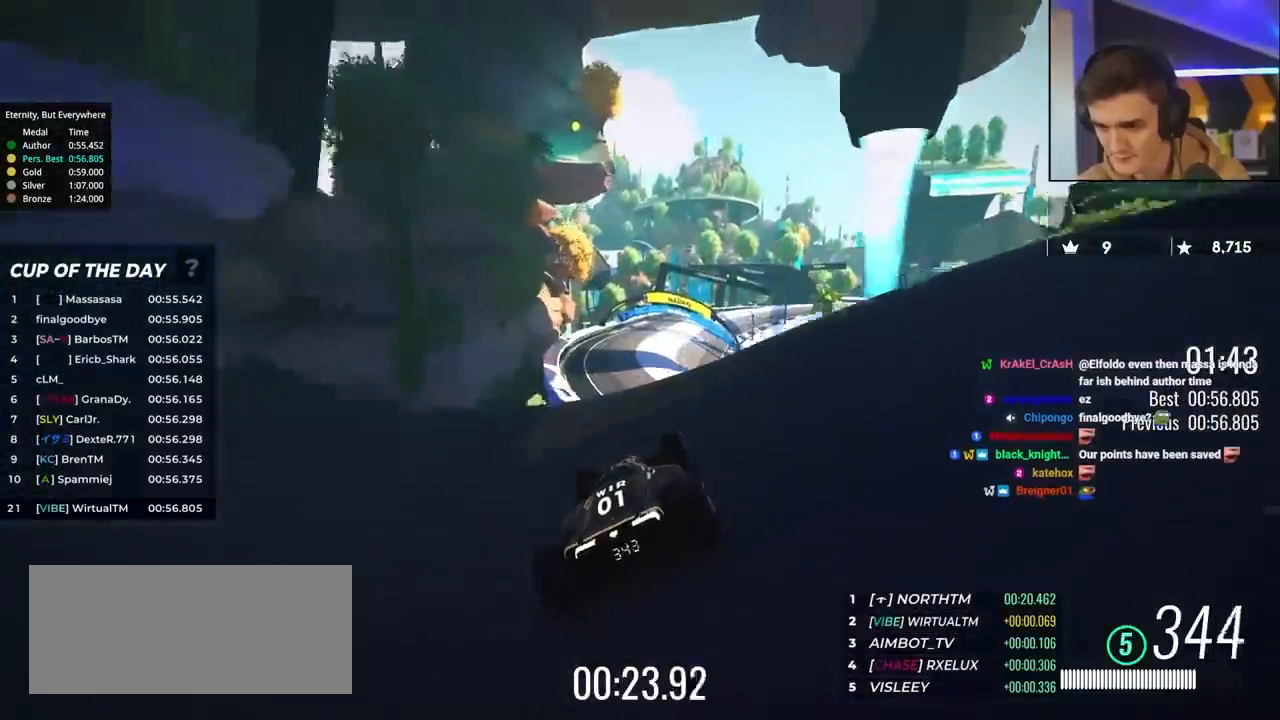
{"keys": ["right", "up"], "events": []}
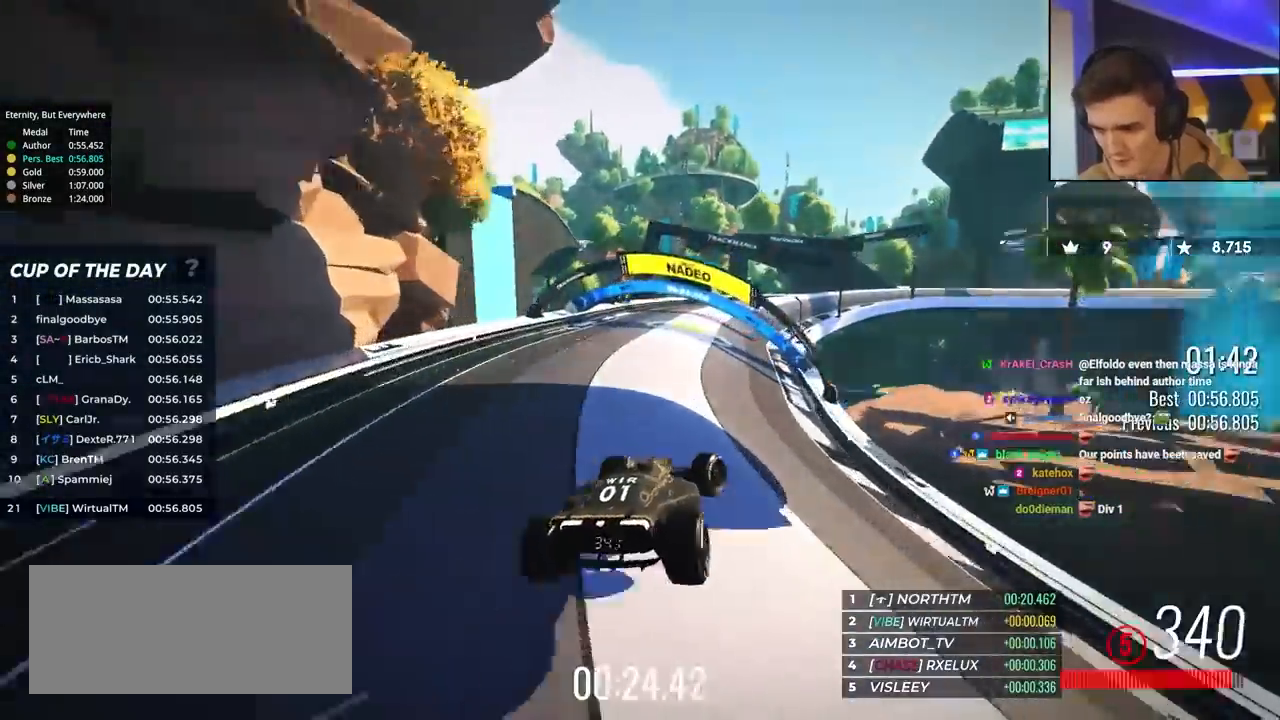
{"keys": ["brake", "right", "up"], "events": [[200, "brake", "down"], [233, "right", "up"], [333, "right", "down"]]}
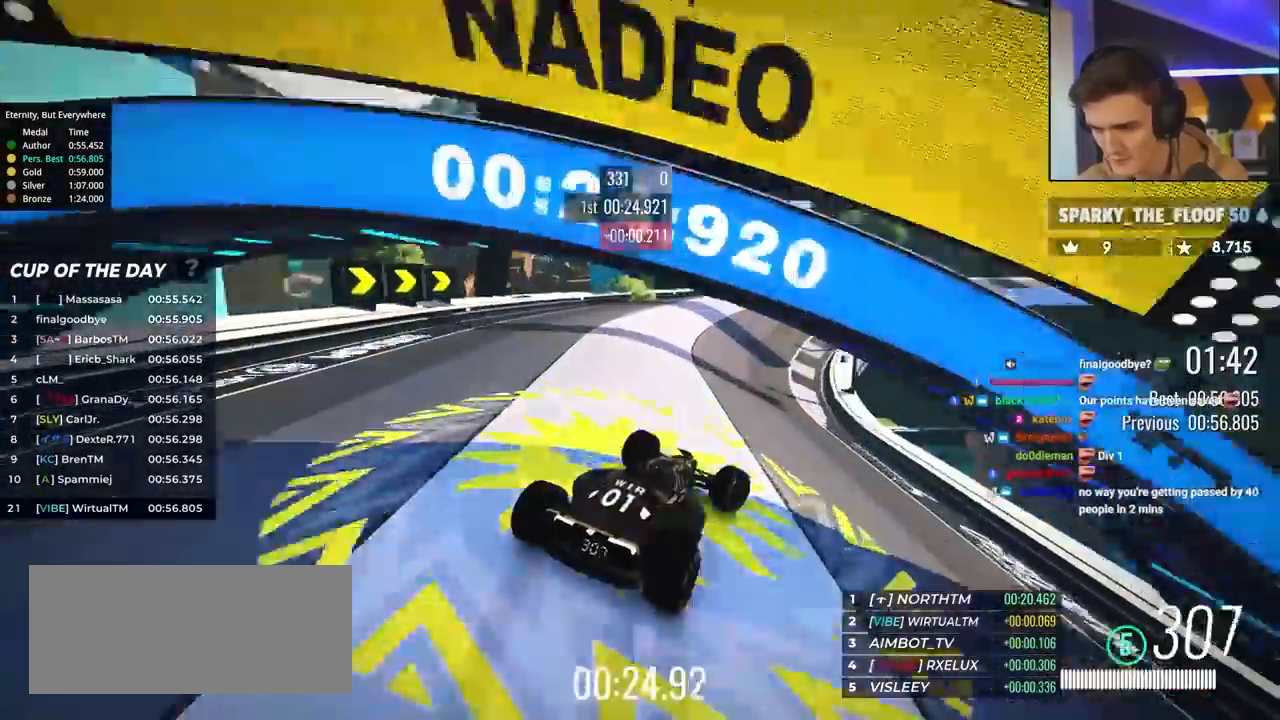
{"keys": ["right", "up"], "events": [[117, "brake", "up"]]}
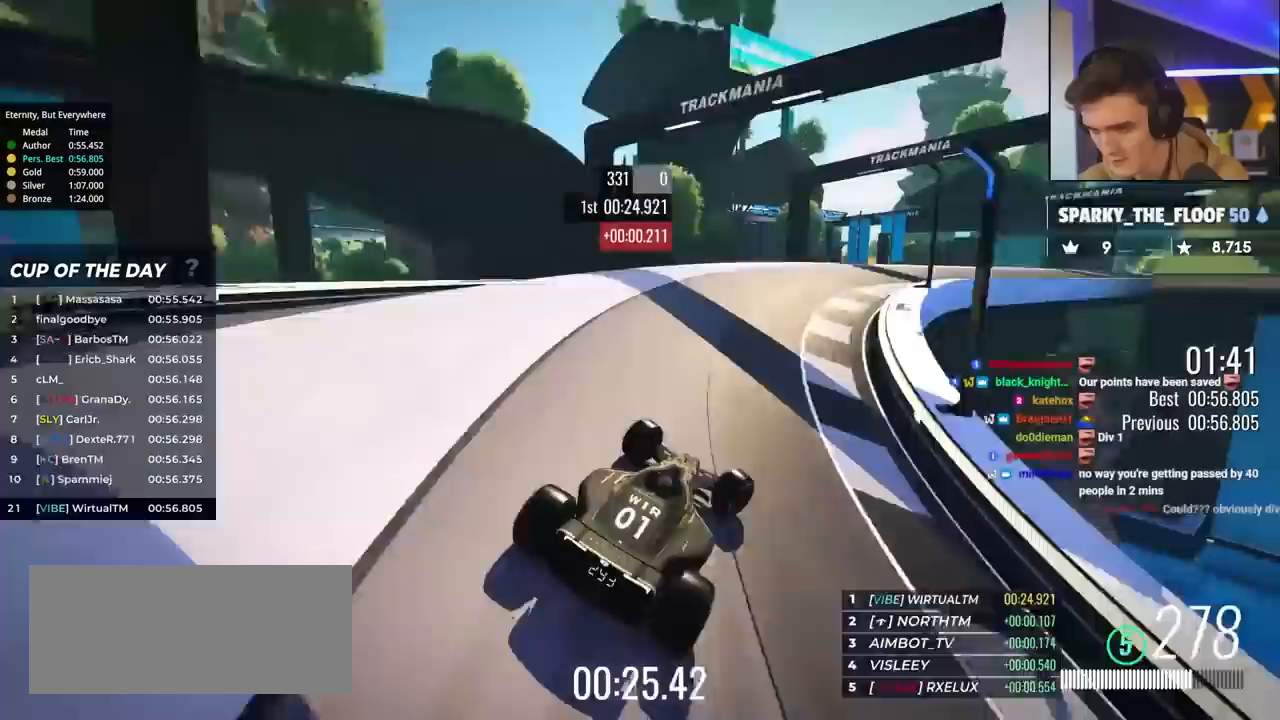
{"keys": ["up"], "events": [[83, "right", "up"], [133, "right", "down"], [467, "right", "up"]]}
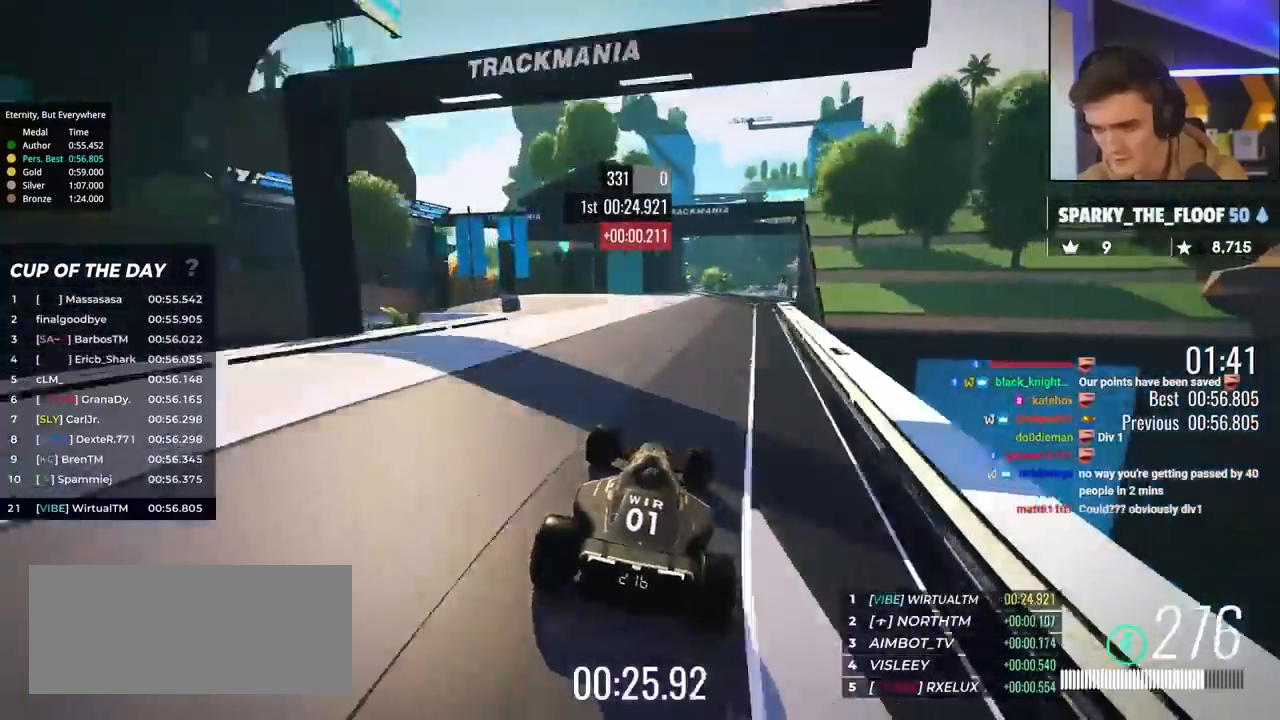
{"keys": ["right", "up"], "events": [[100, "left", "down"], [150, "left", "up"], [250, "right", "down"]]}
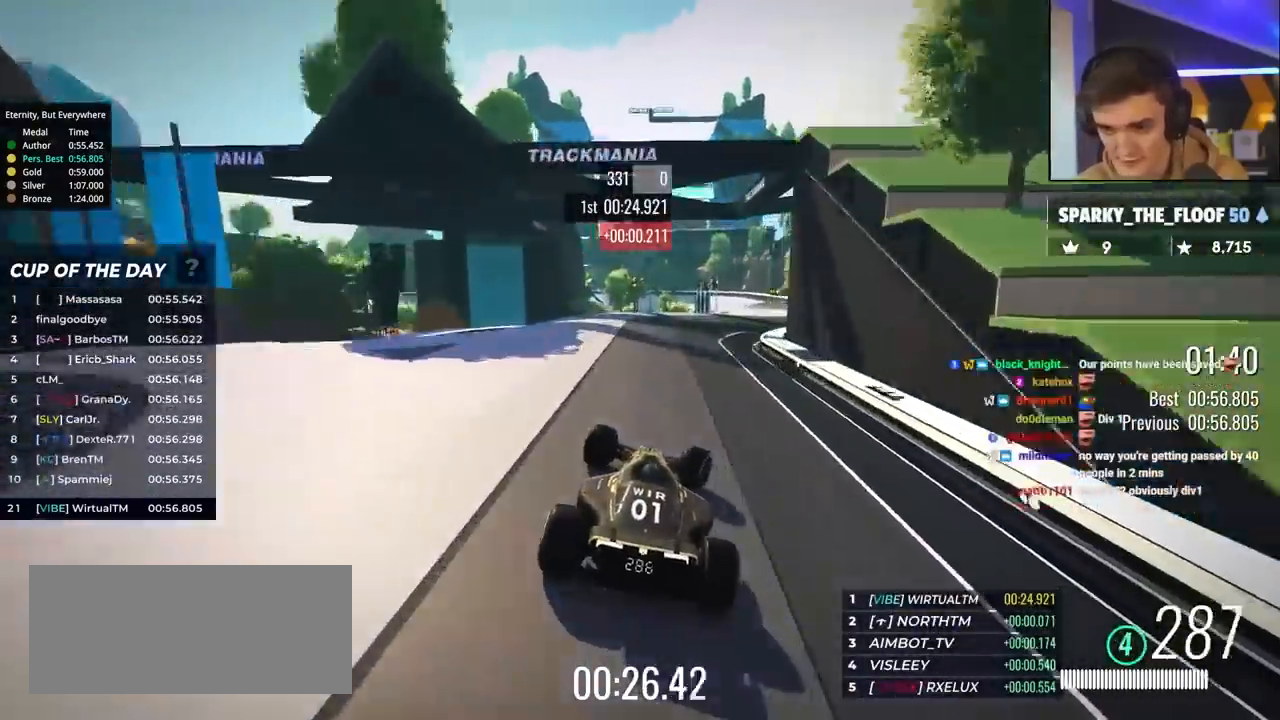
{"keys": ["up"], "events": [[450, "right", "up"]]}
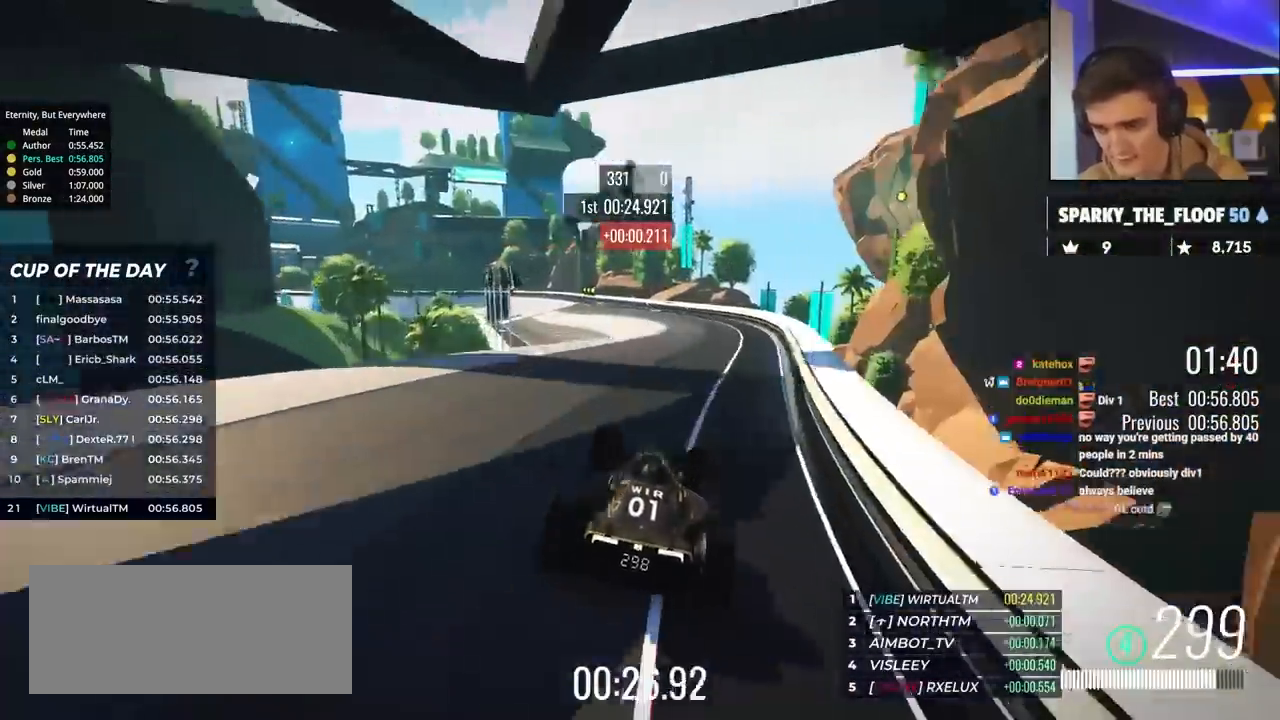
{"keys": ["up"], "events": [[83, "left", "down"], [500, "left", "up"]]}
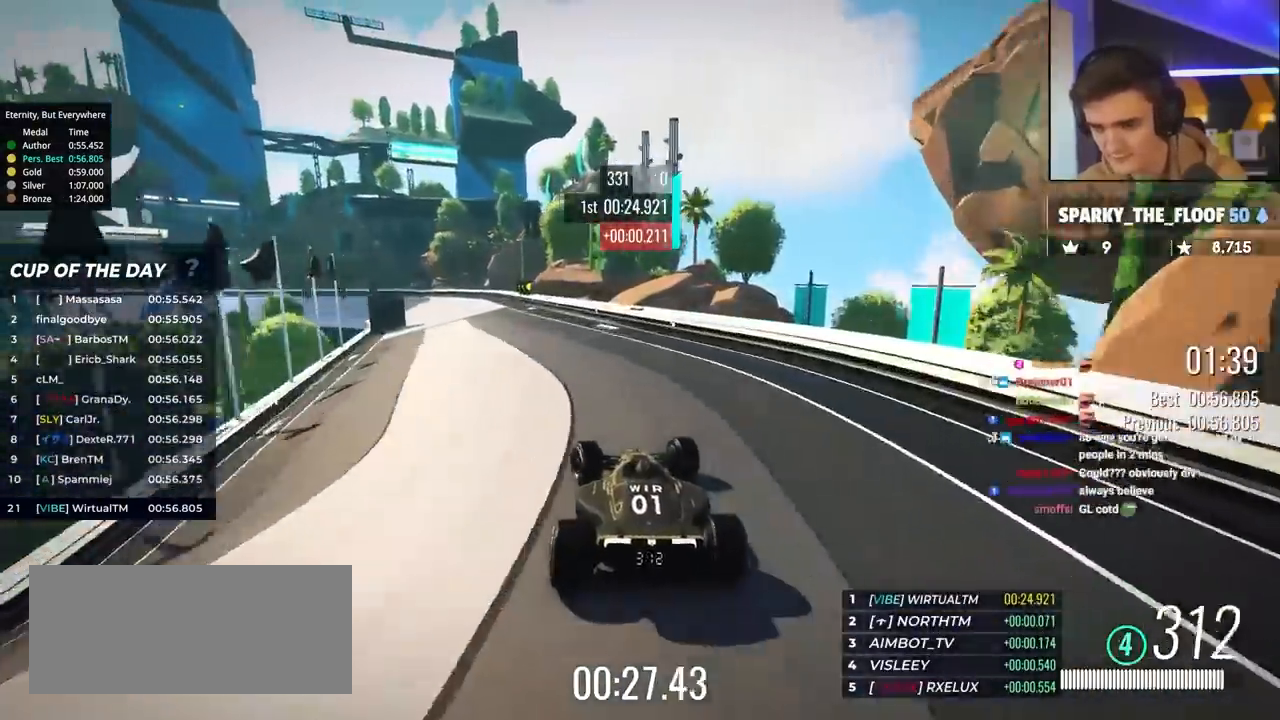
{"keys": ["left", "up"], "events": [[150, "left", "down"]]}
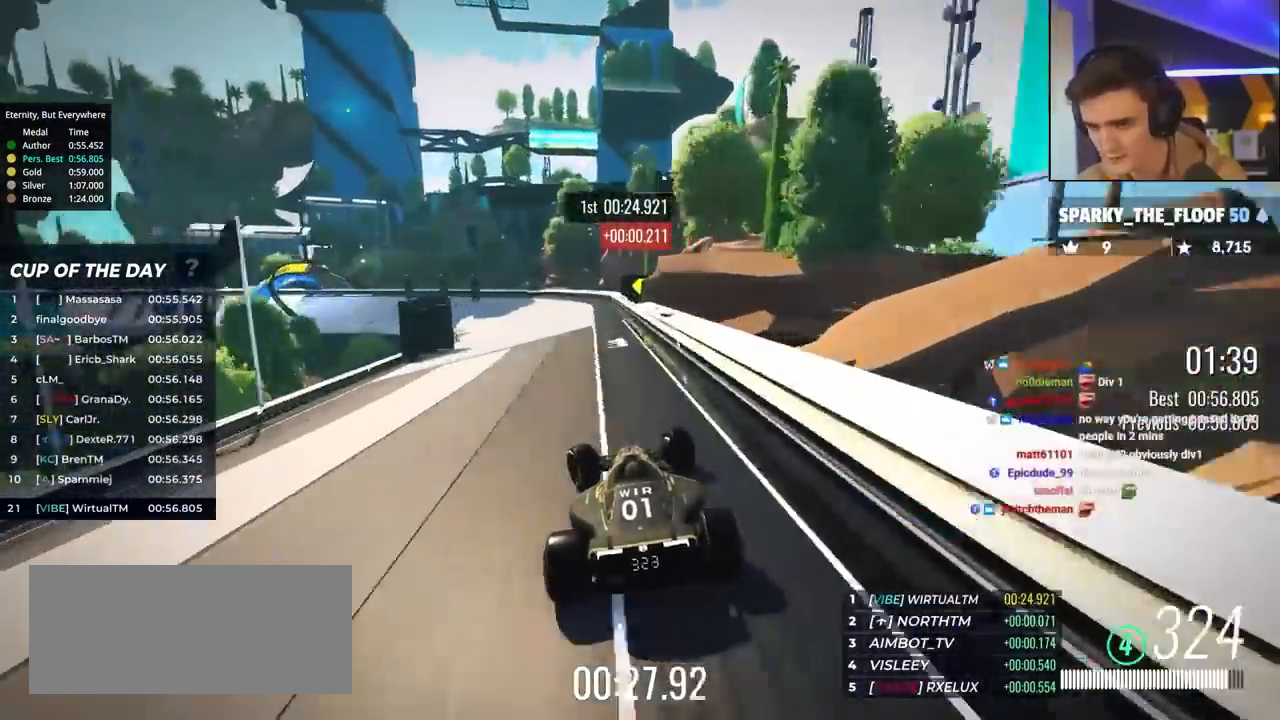
{"keys": ["brake", "left", "up"], "events": [[67, "brake", "down"]]}
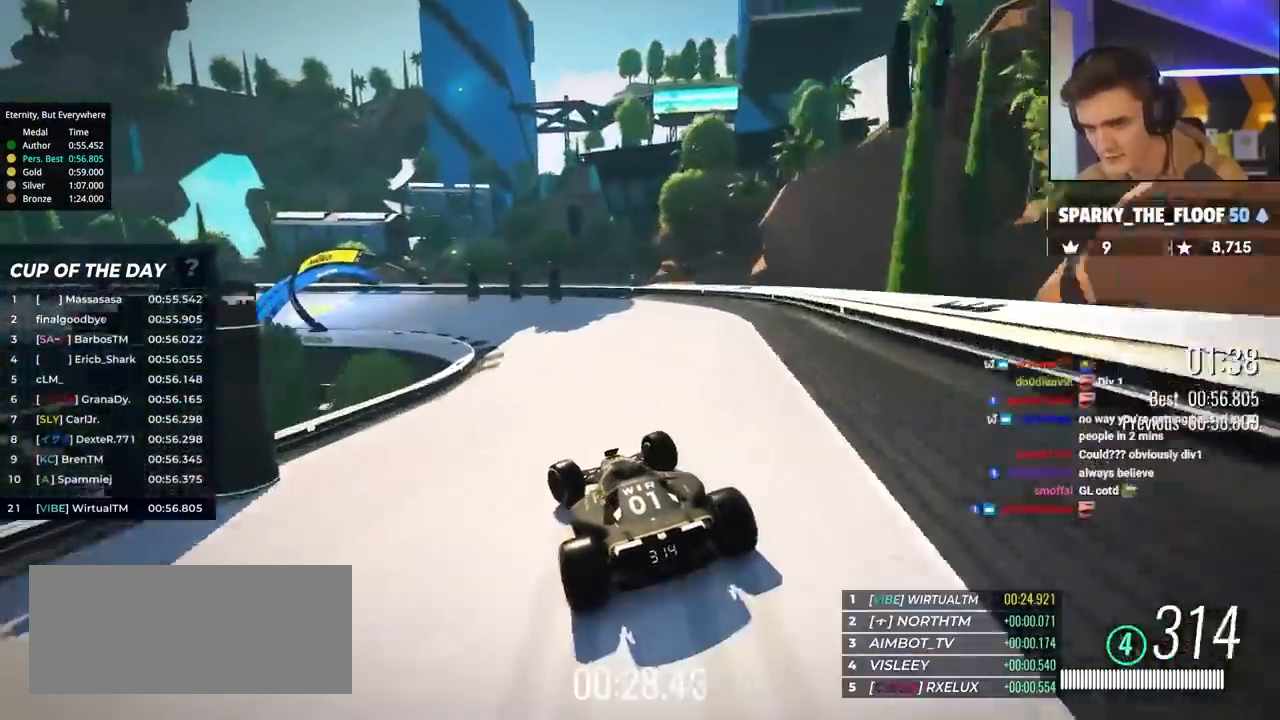
{"keys": ["left", "up"], "events": [[267, "brake", "up"]]}
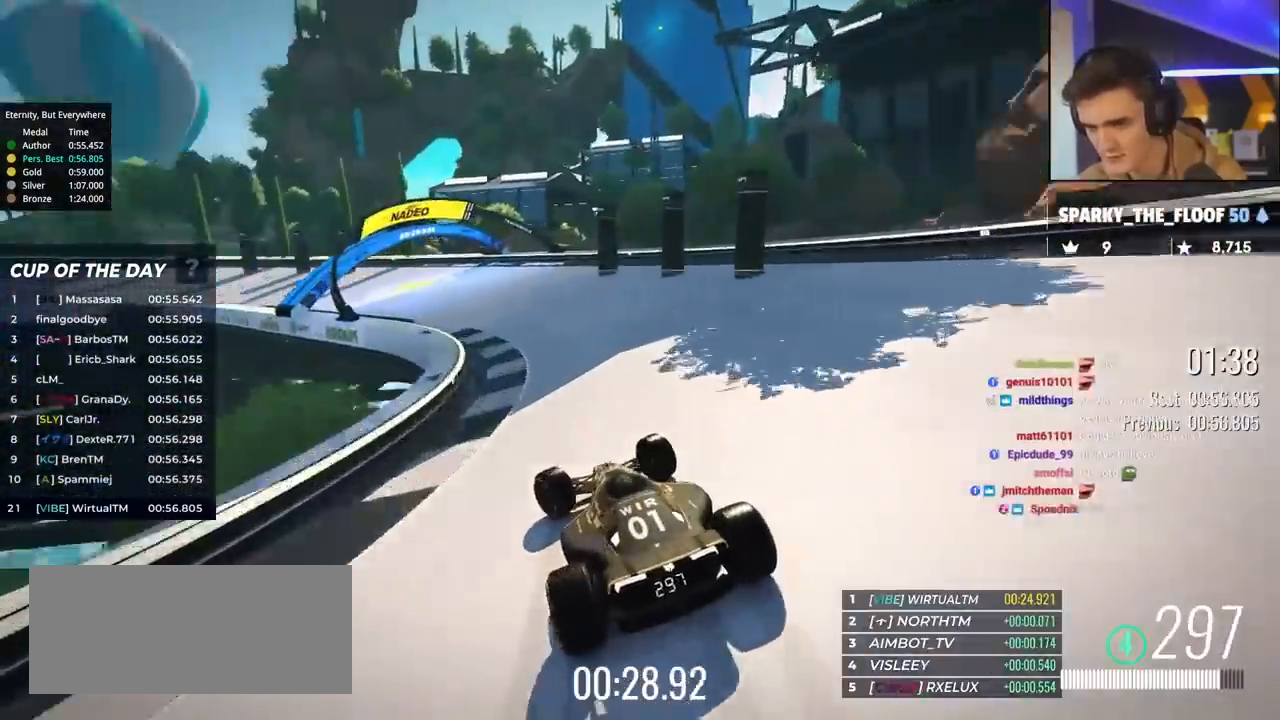
{"keys": ["left", "up"], "events": [[17, "brake", "down"], [150, "brake", "up"], [250, "up", "up"], [283, "up", "down"]]}
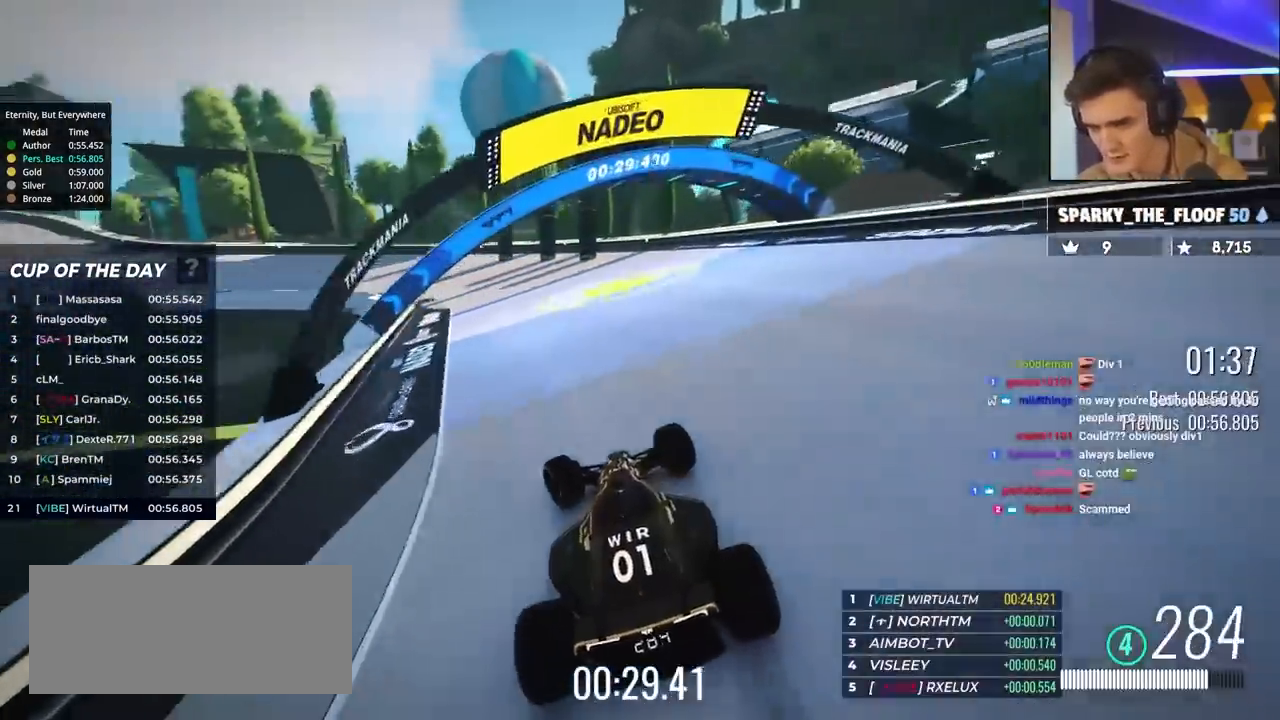
{"keys": ["left"], "events": [[167, "up", "up"], [217, "up", "down"], [500, "up", "up"]]}